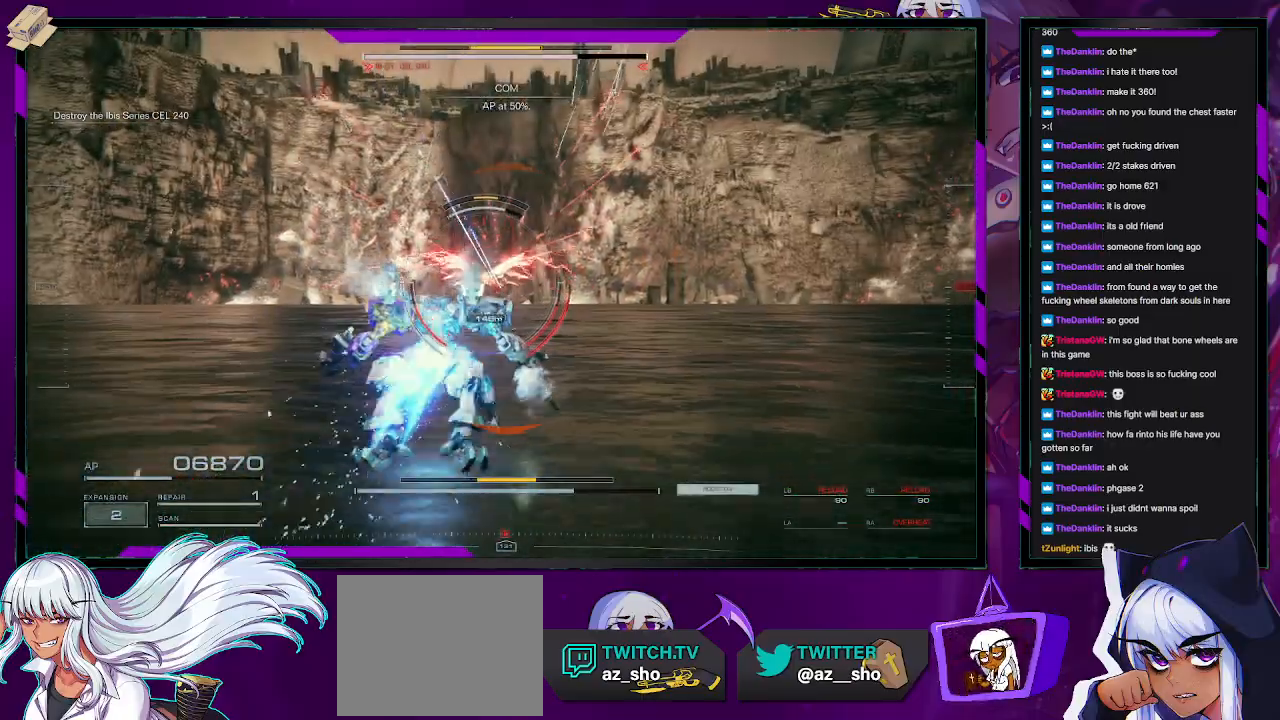
Gameplay with a controller (Xbox layout); each line is a JSON object with the inputs held at the frame after it. "events" lists button and stick changes between this image and that frame as [ms after this image, input, new state], when the widget could be followed in between.
{"buttons": ["R2"], "left_stick": "up-left", "right_stick": "center", "events": [[267, "R2", "down"], [300, "left_stick", "up-left"]]}
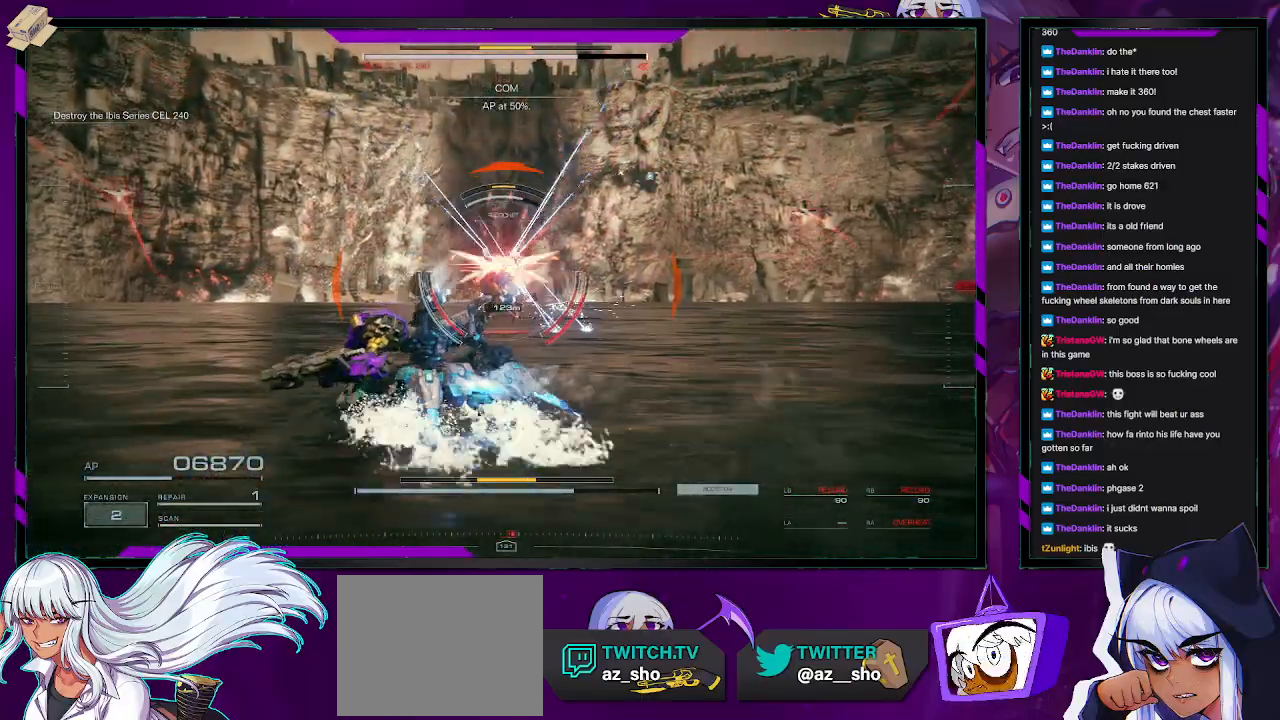
{"buttons": ["R2"], "left_stick": "up-left", "right_stick": "right", "events": [[483, "right_stick", "right"]]}
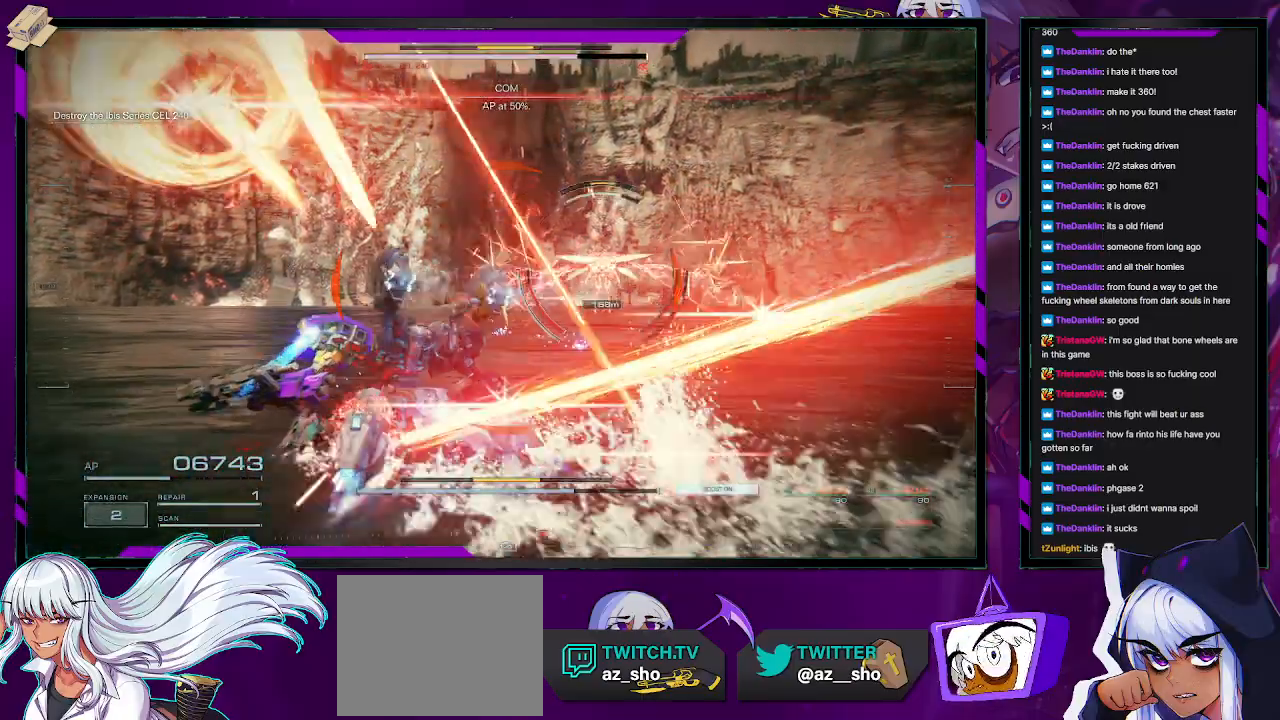
{"buttons": ["R2"], "left_stick": "up-left", "right_stick": "right", "events": [[317, "right_stick", "center"], [467, "right_stick", "right"]]}
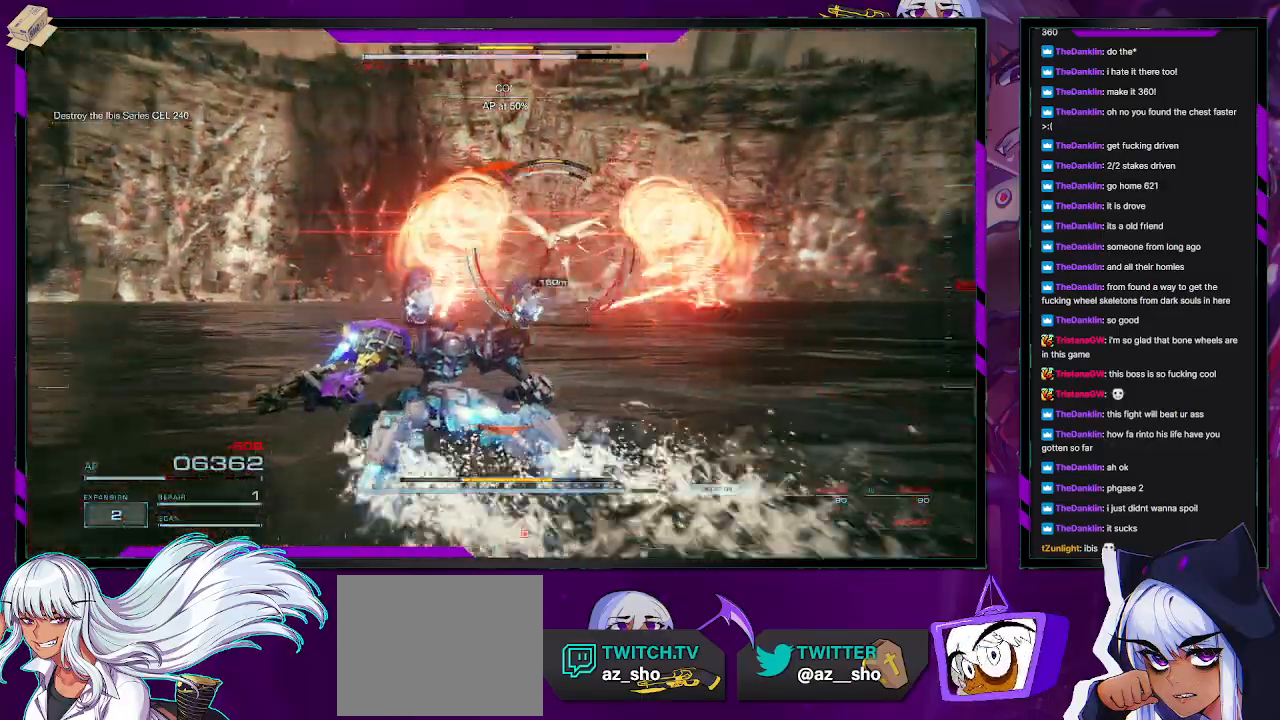
{"buttons": ["R2"], "left_stick": "up", "right_stick": "center", "events": [[33, "left_stick", "up"], [117, "right_stick", "center"], [200, "X", "down"], [317, "X", "up"]]}
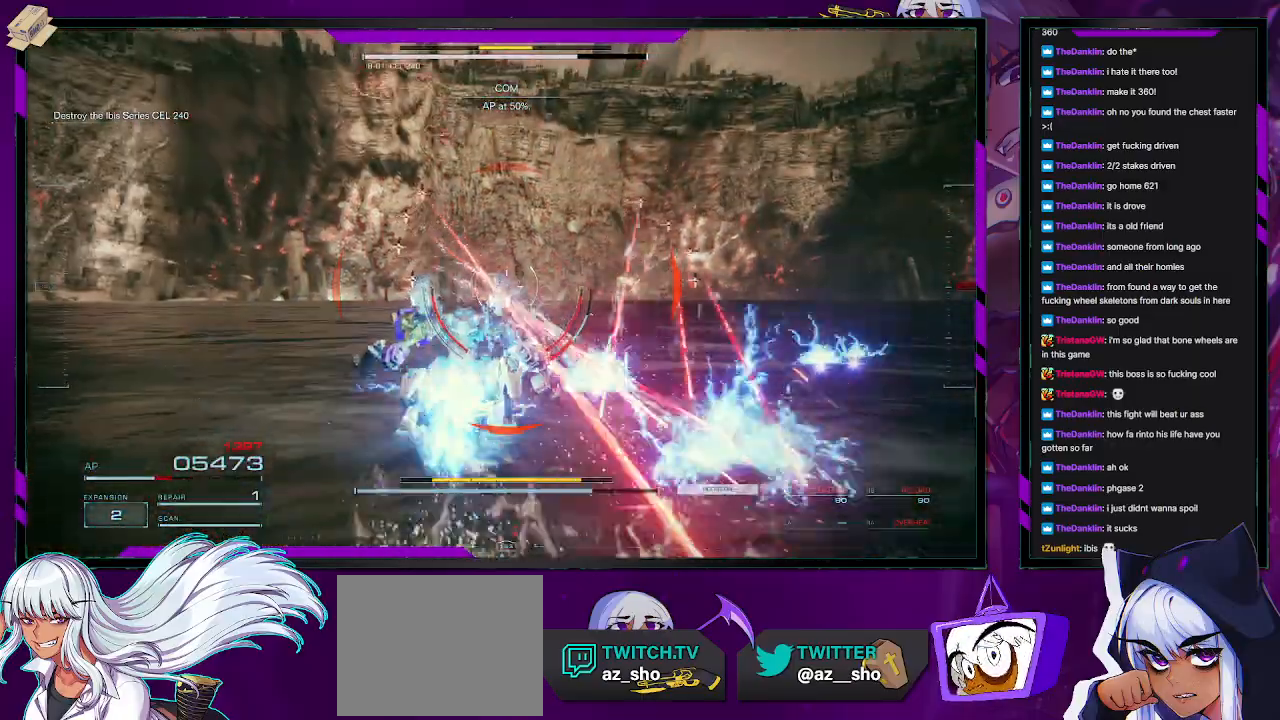
{"buttons": [], "left_stick": "down", "right_stick": "left", "events": [[100, "R2", "up"], [200, "right_stick", "left"], [283, "left_stick", "right"], [350, "left_stick", "down-right"], [450, "left_stick", "down"]]}
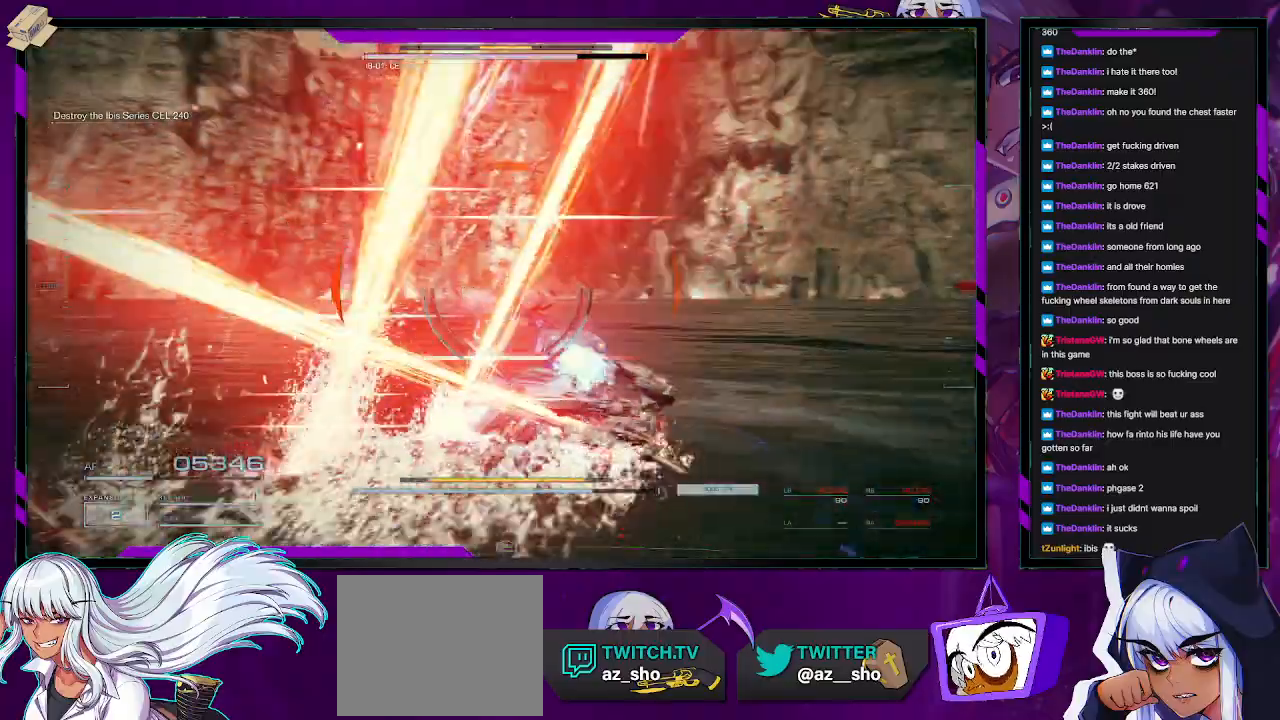
{"buttons": [], "left_stick": "down-left", "right_stick": "left", "events": [[300, "left_stick", "down-left"]]}
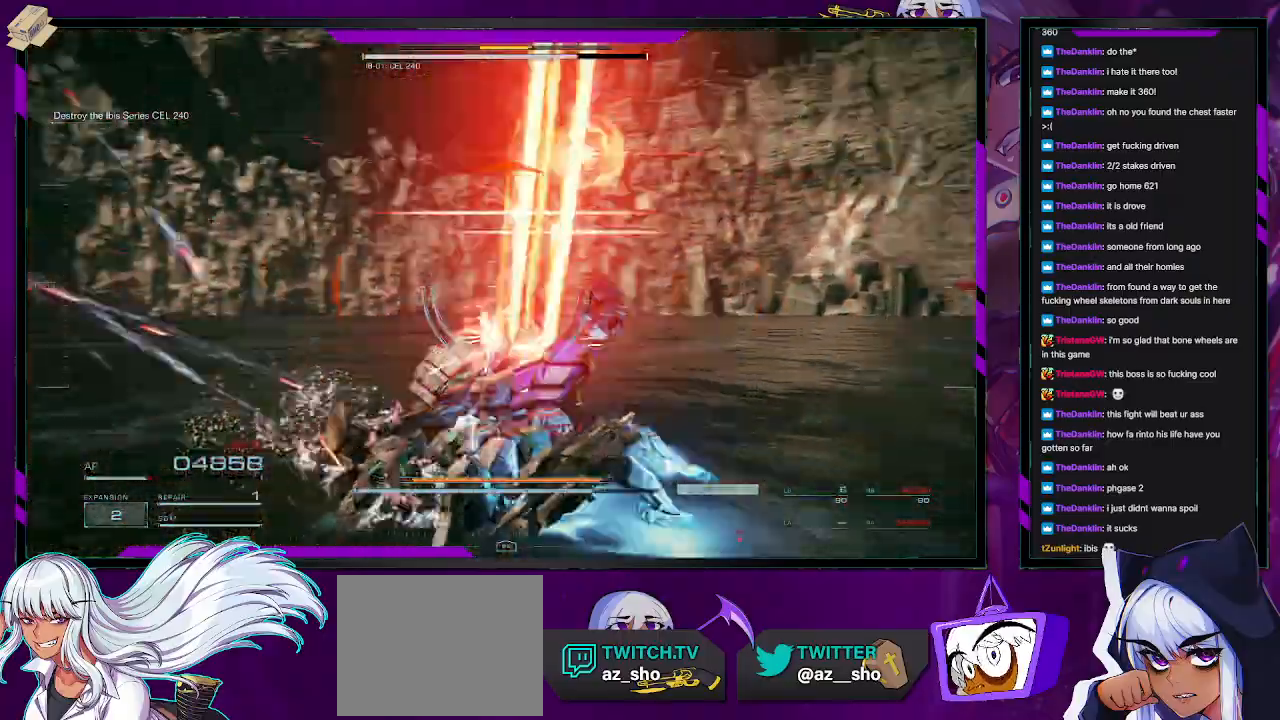
{"buttons": ["R2"], "left_stick": "left", "right_stick": "center", "events": [[200, "R2", "down"], [300, "left_stick", "left"], [467, "right_stick", "center"]]}
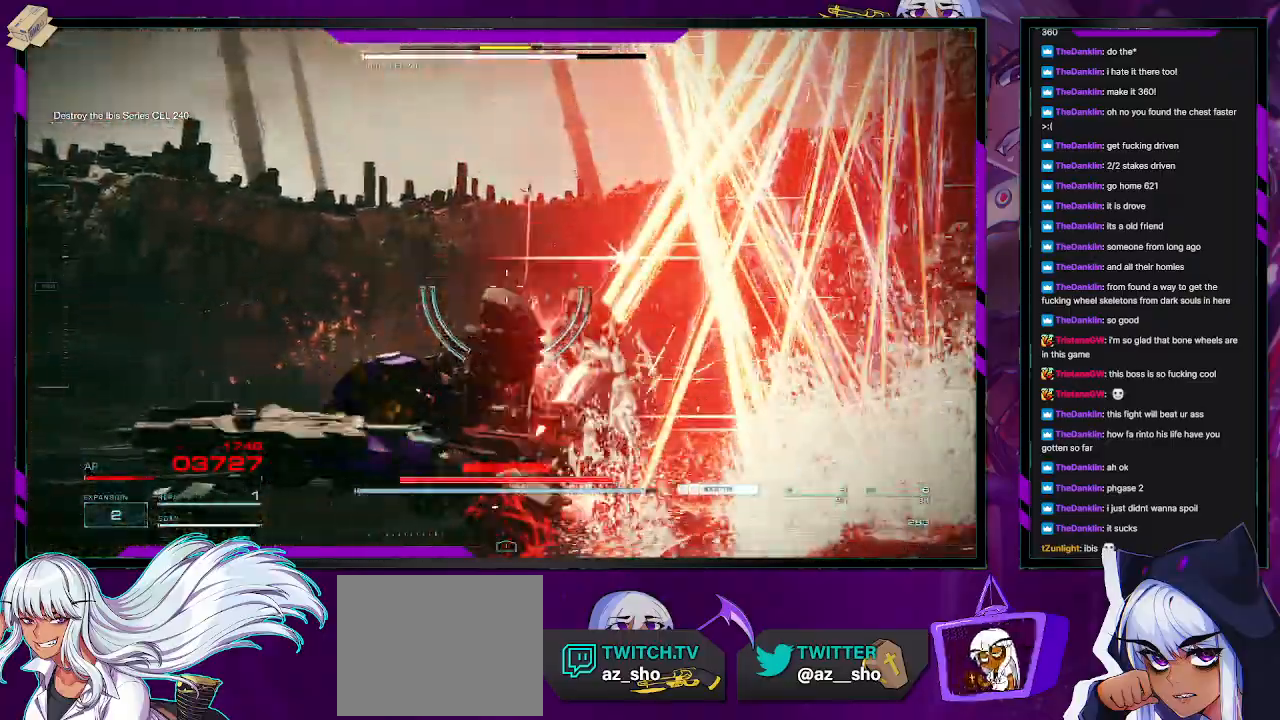
{"buttons": ["R2"], "left_stick": "left", "right_stick": "left", "events": [[283, "right_stick", "up-left"], [333, "right_stick", "left"]]}
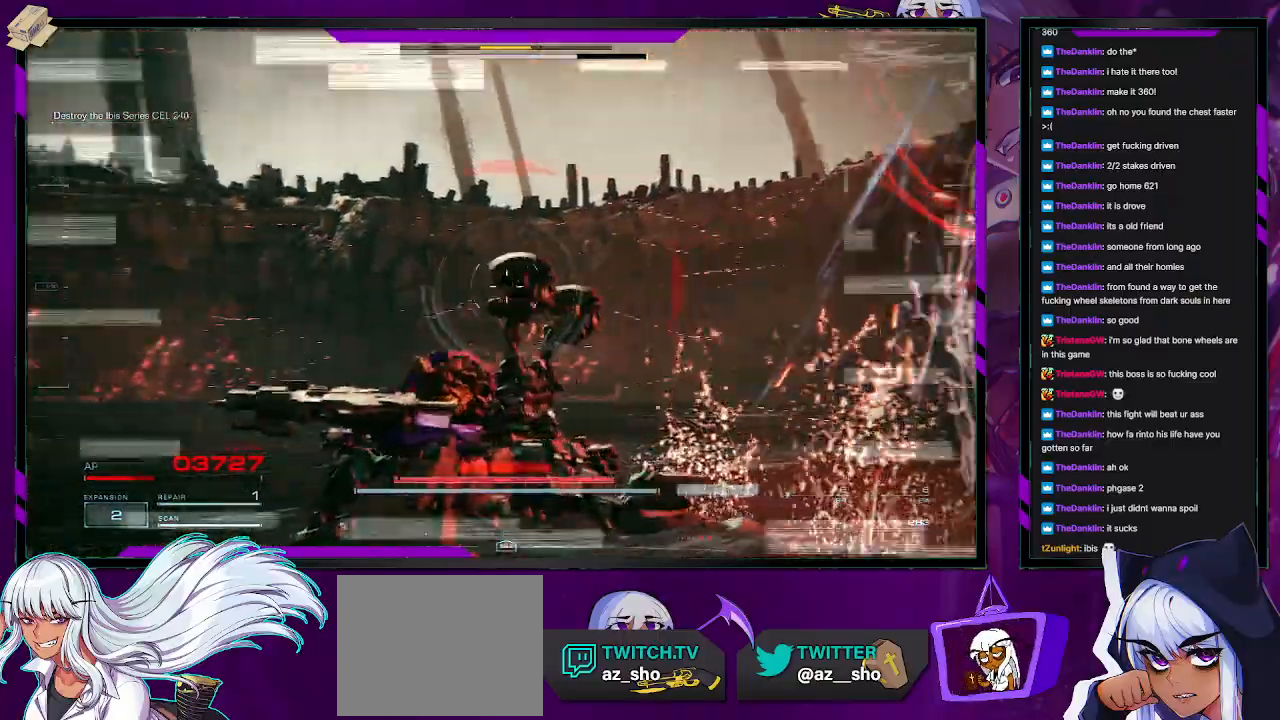
{"buttons": ["R2"], "left_stick": "up-right", "right_stick": "right", "events": [[83, "right_stick", "right"], [100, "left_stick", "up-left"], [250, "left_stick", "up-right"]]}
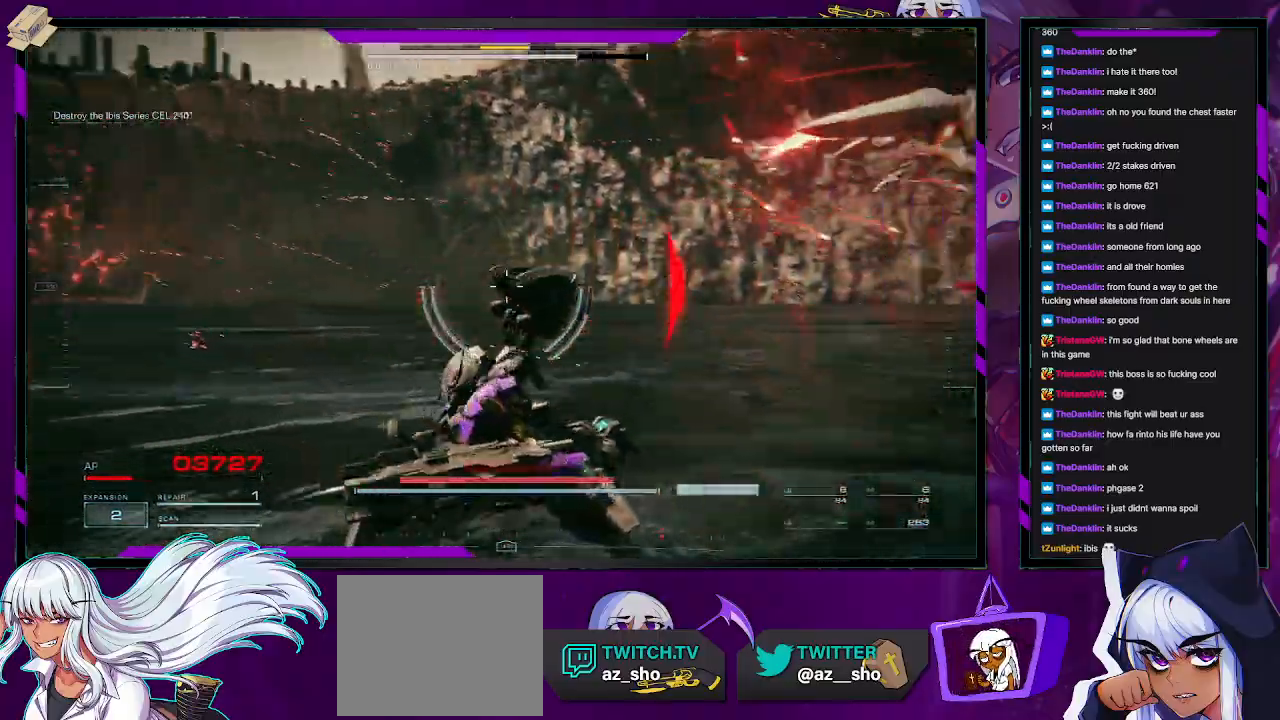
{"buttons": ["R2"], "left_stick": "right", "right_stick": "right", "events": [[133, "left_stick", "up"], [250, "right_stick", "up"], [317, "right_stick", "center"], [383, "right_stick", "right"], [483, "left_stick", "right"]]}
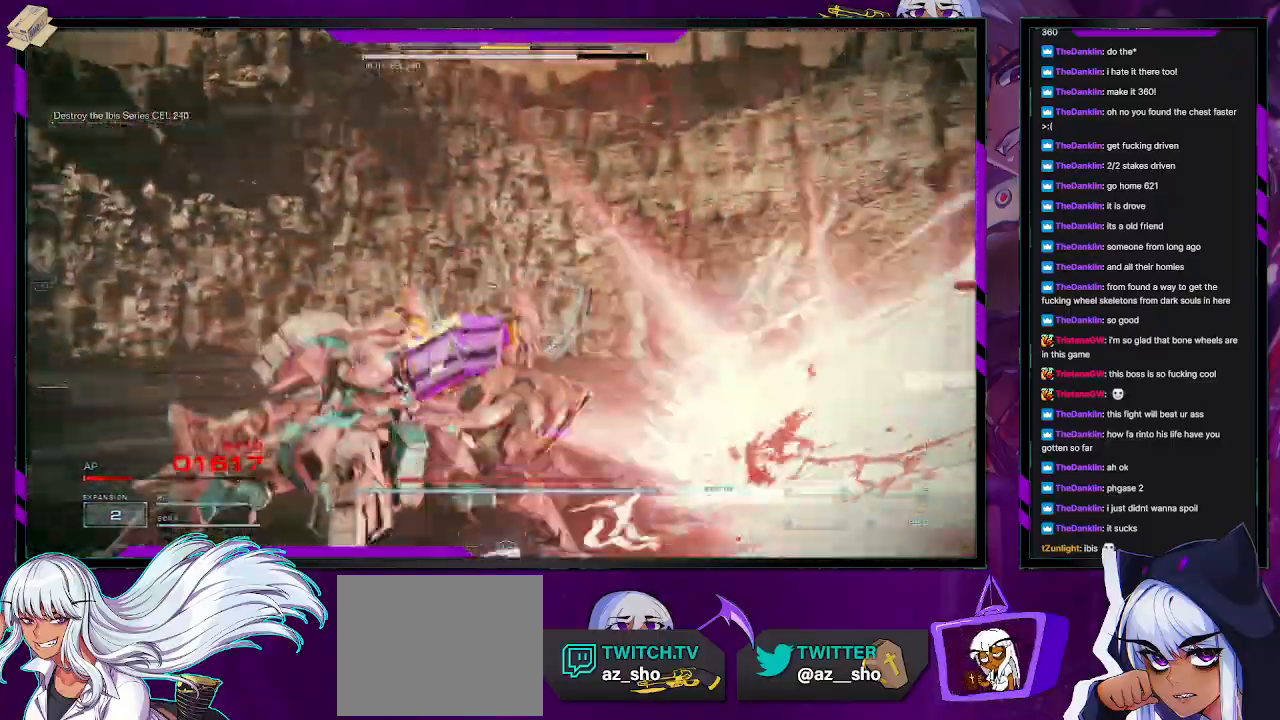
{"buttons": ["R2"], "left_stick": "down-right", "right_stick": "right", "events": [[33, "left_stick", "down-right"]]}
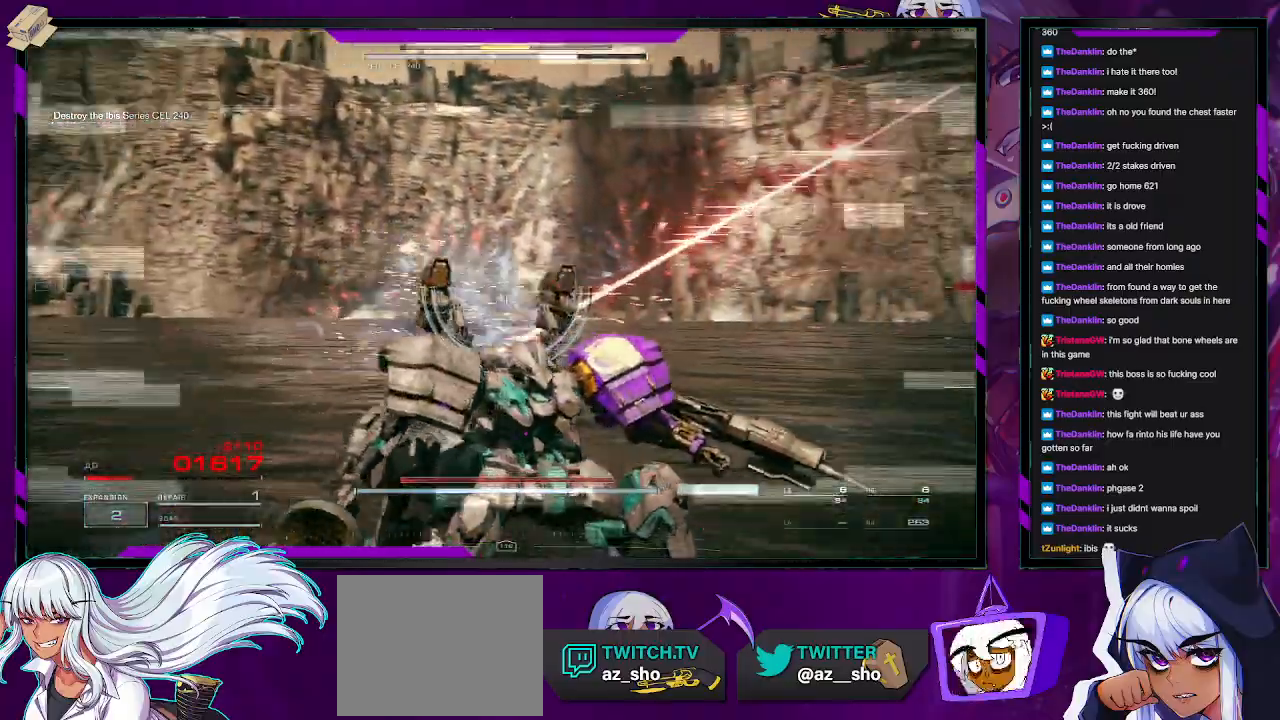
{"buttons": ["R2"], "left_stick": "right", "right_stick": "center", "events": [[83, "right_stick", "center"], [233, "left_stick", "right"]]}
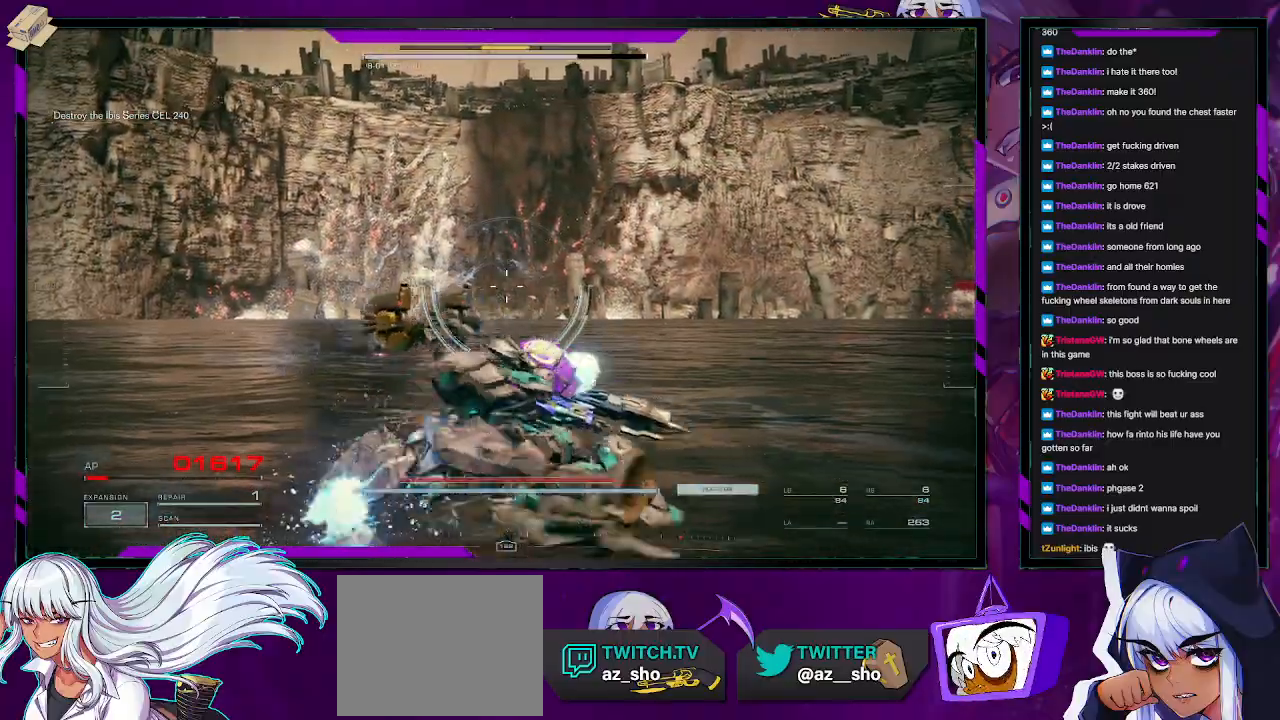
{"buttons": ["R2"], "left_stick": "down", "right_stick": "right", "events": [[17, "R2", "up"], [100, "right_stick", "right"], [267, "left_stick", "down"], [500, "R2", "down"]]}
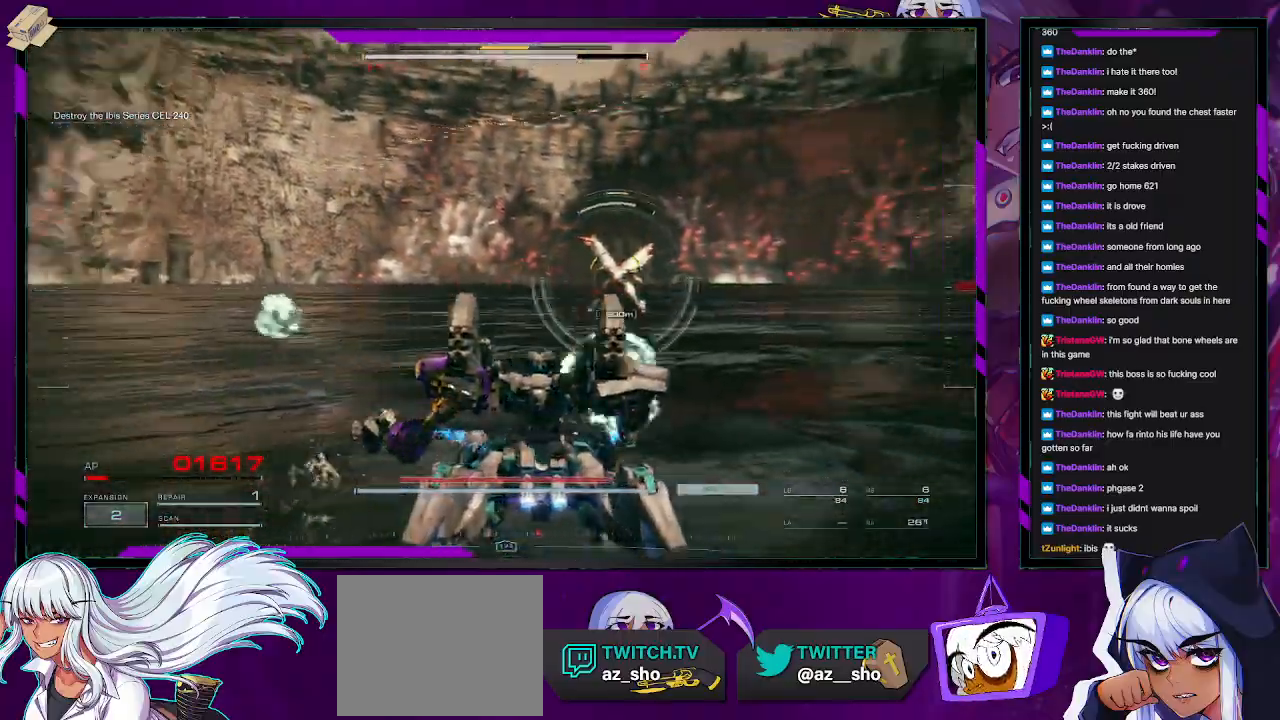
{"buttons": ["R2"], "left_stick": "up", "right_stick": "center", "events": [[267, "left_stick", "right"], [300, "right_stick", "left"], [317, "left_stick", "up-right"], [467, "left_stick", "up"], [500, "right_stick", "center"]]}
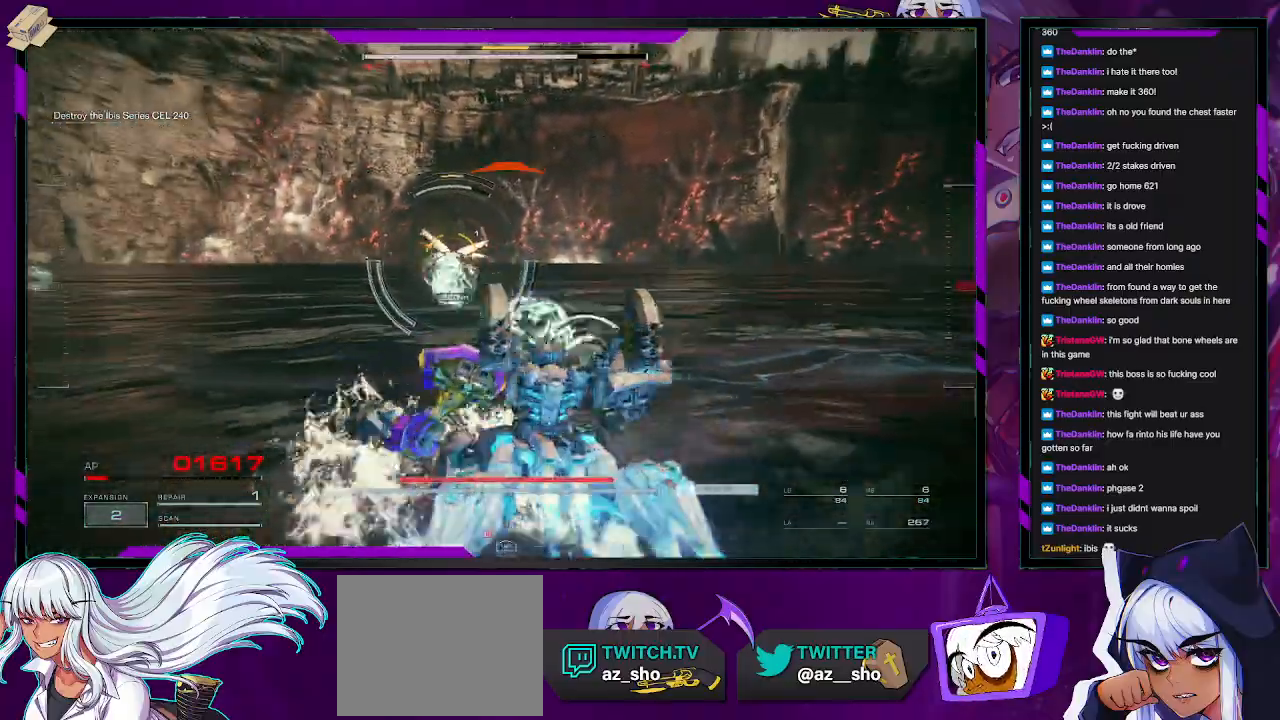
{"buttons": ["R2"], "left_stick": "up", "right_stick": "left", "events": [[50, "L3", "down"], [183, "L3", "up"], [467, "right_stick", "left"]]}
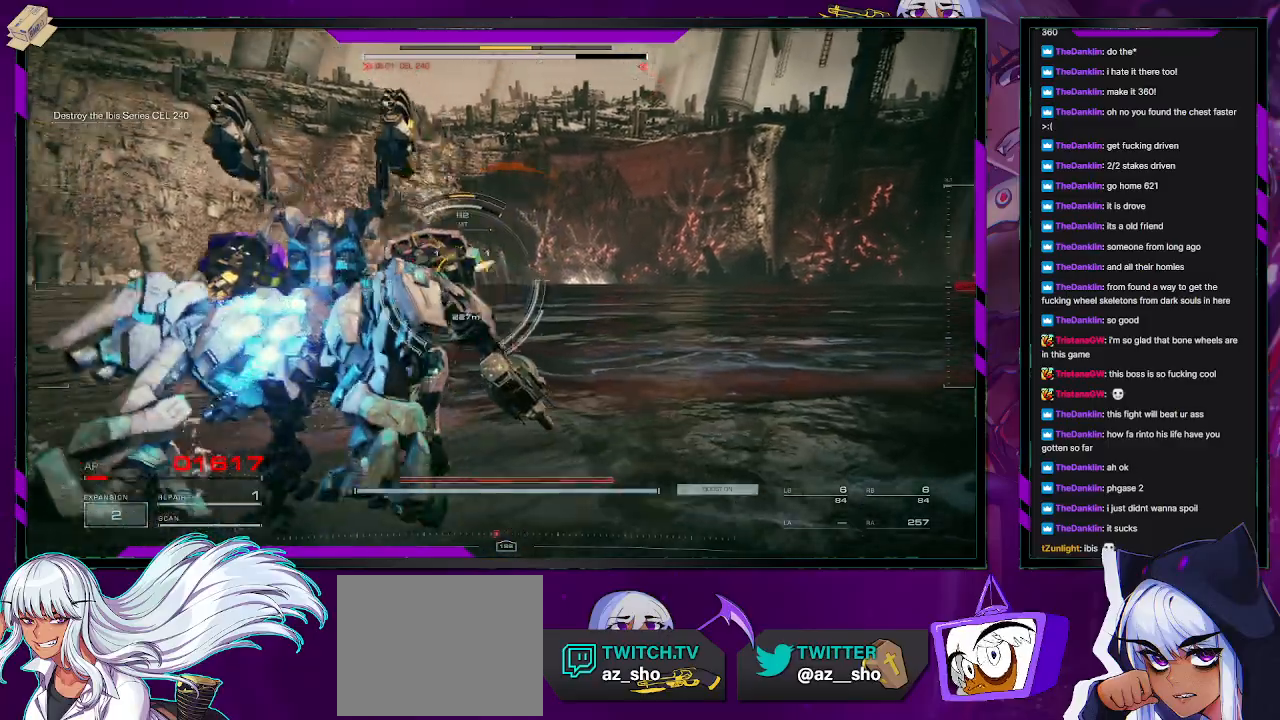
{"buttons": ["L1", "R2"], "left_stick": "up-right", "right_stick": "center", "events": [[133, "right_stick", "center"], [167, "L1", "down"], [250, "L1", "up"], [333, "L1", "down"], [400, "L1", "up"], [467, "left_stick", "up-right"], [500, "L1", "down"]]}
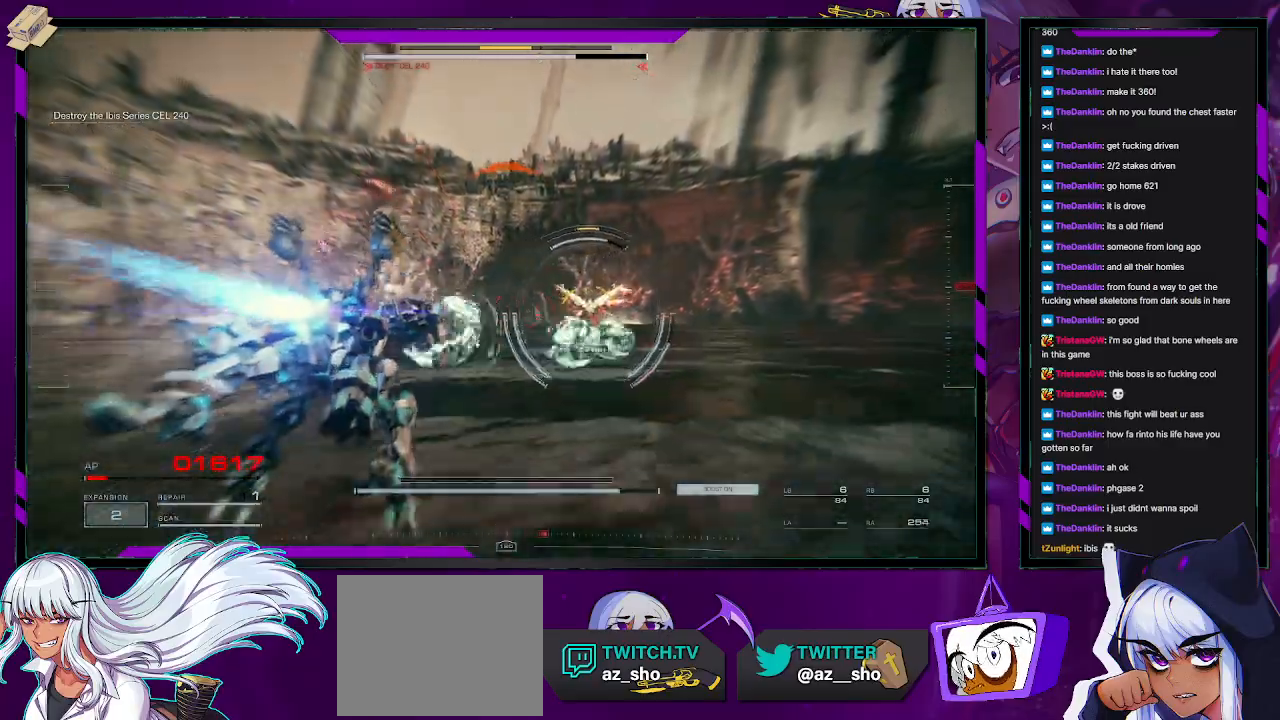
{"buttons": ["R2"], "left_stick": "up-right", "right_stick": "right", "events": [[50, "L1", "up"], [50, "right_stick", "right"], [150, "L1", "down"], [183, "L1", "up"]]}
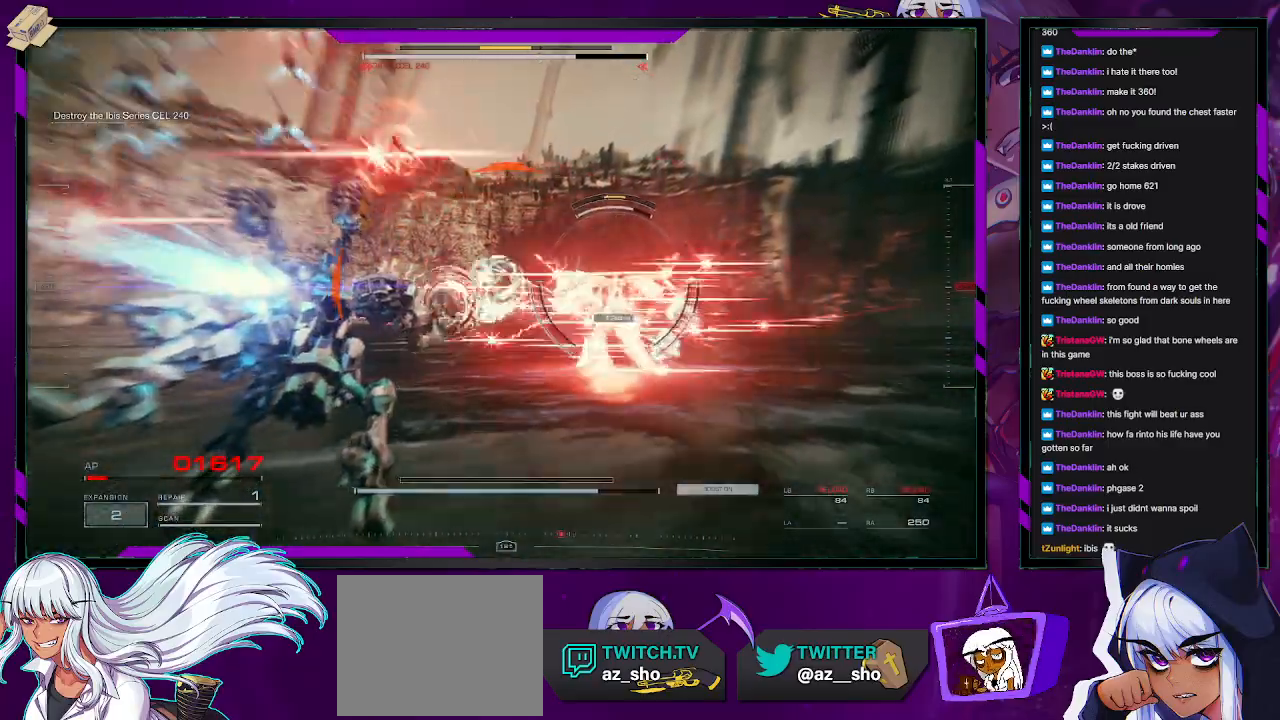
{"buttons": ["L2", "R2"], "left_stick": "up-right", "right_stick": "down-right", "events": [[350, "right_stick", "up"], [433, "right_stick", "center"], [500, "L2", "down"], [500, "right_stick", "down-right"]]}
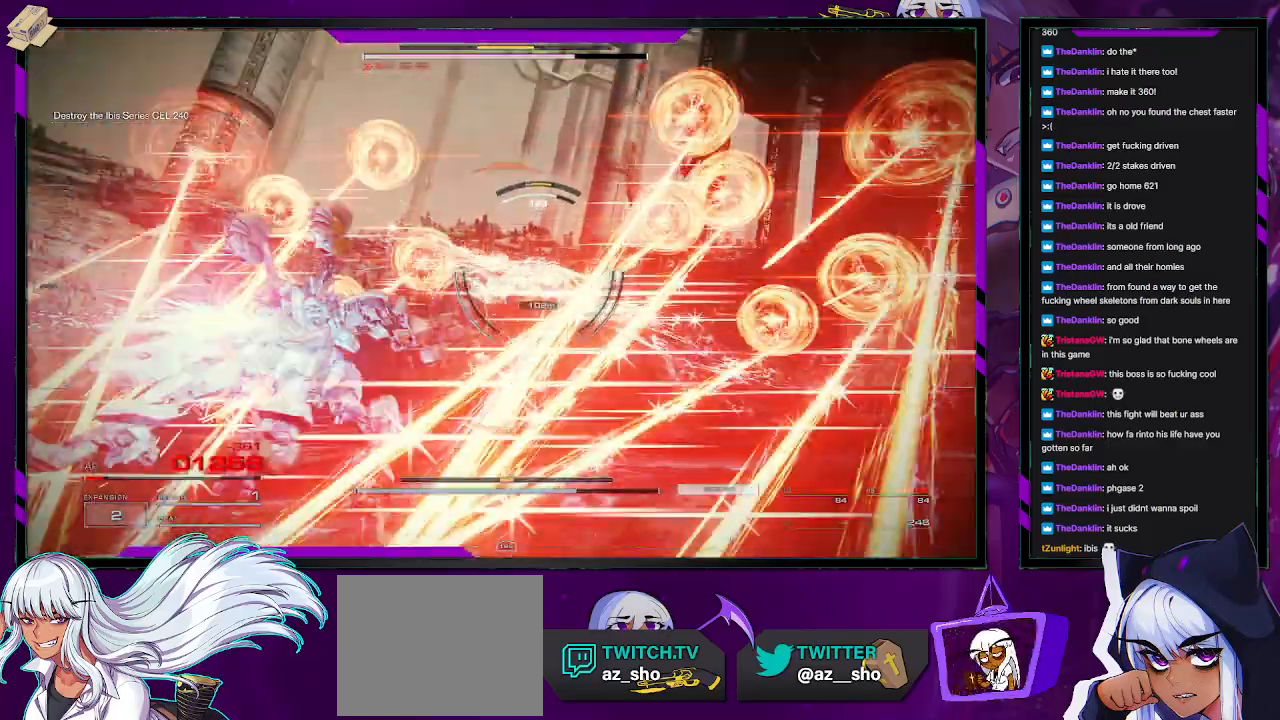
{"buttons": ["X", "L2", "R2"], "left_stick": "up", "right_stick": "center", "events": [[67, "right_stick", "right"], [267, "right_stick", "center"], [417, "left_stick", "up"], [483, "X", "down"]]}
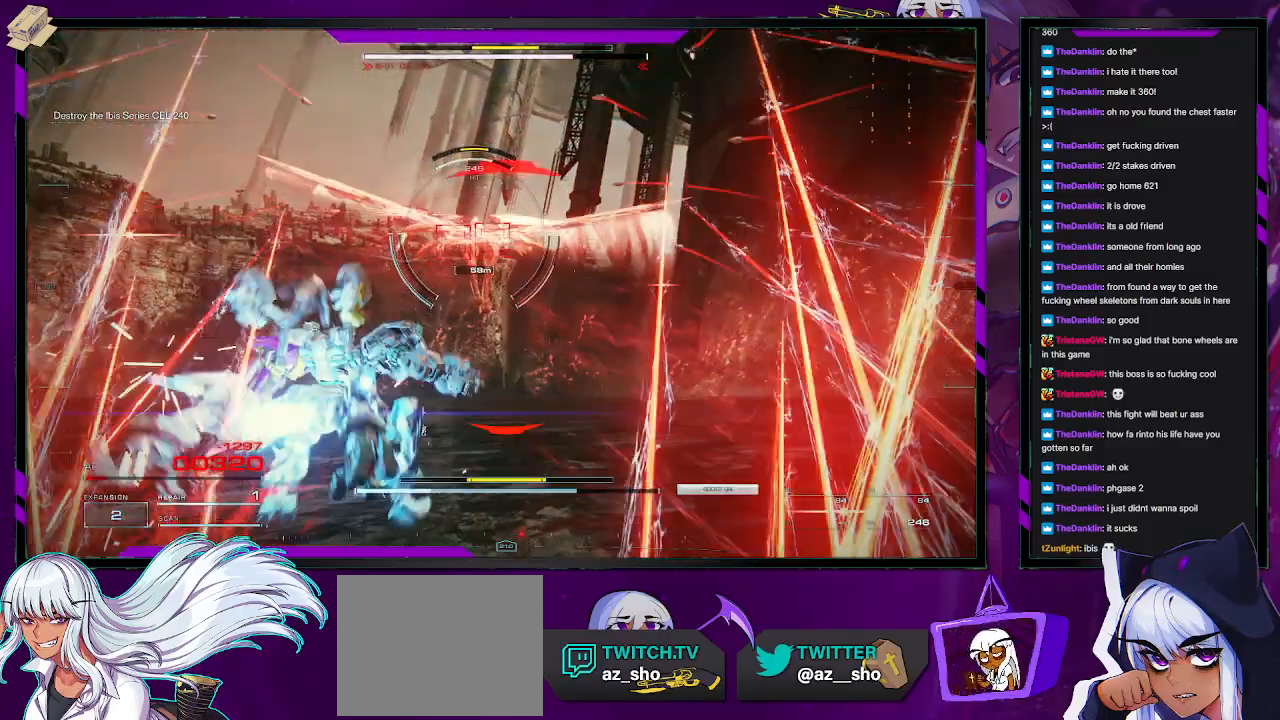
{"buttons": ["L2", "R2"], "left_stick": "up", "right_stick": "up-left", "events": [[100, "X", "up"], [150, "L2", "up"], [150, "X", "down"], [233, "X", "up"], [283, "L2", "down"], [483, "right_stick", "up-left"]]}
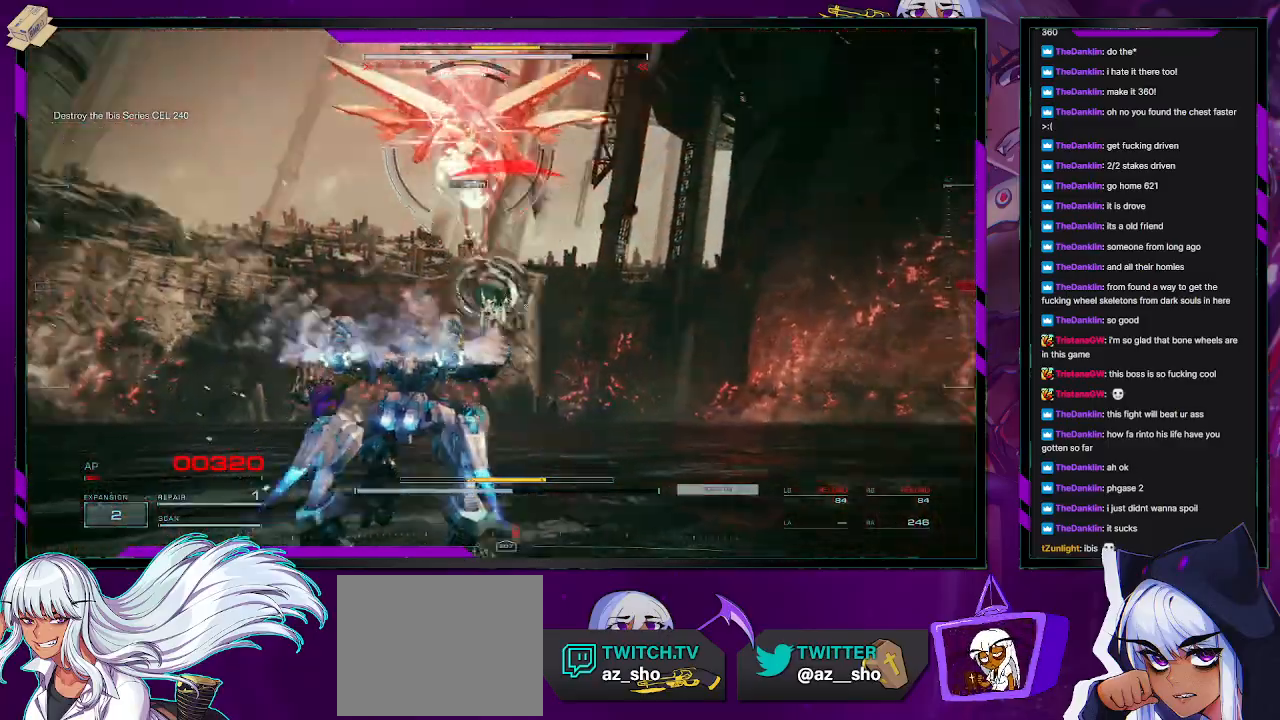
{"buttons": ["L2", "R2"], "left_stick": "up", "right_stick": "center", "events": [[383, "right_stick", "center"]]}
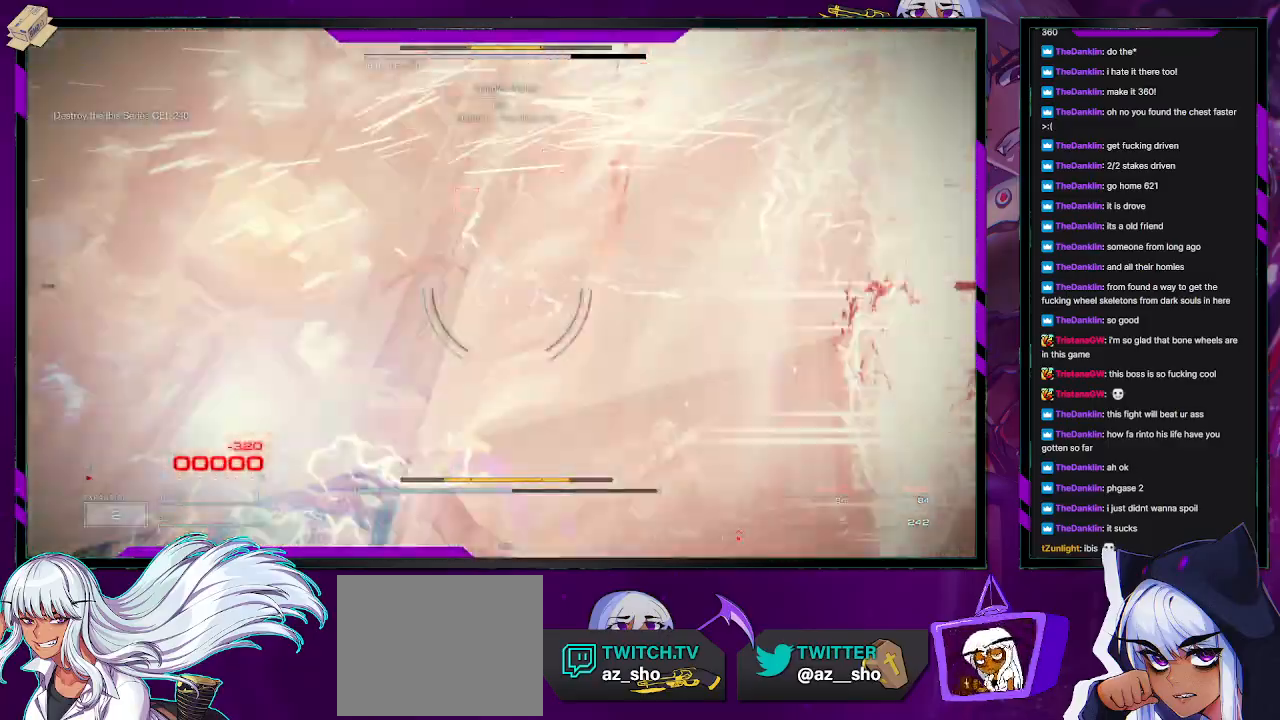
{"buttons": ["L2", "R2"], "left_stick": "up", "right_stick": "center", "events": []}
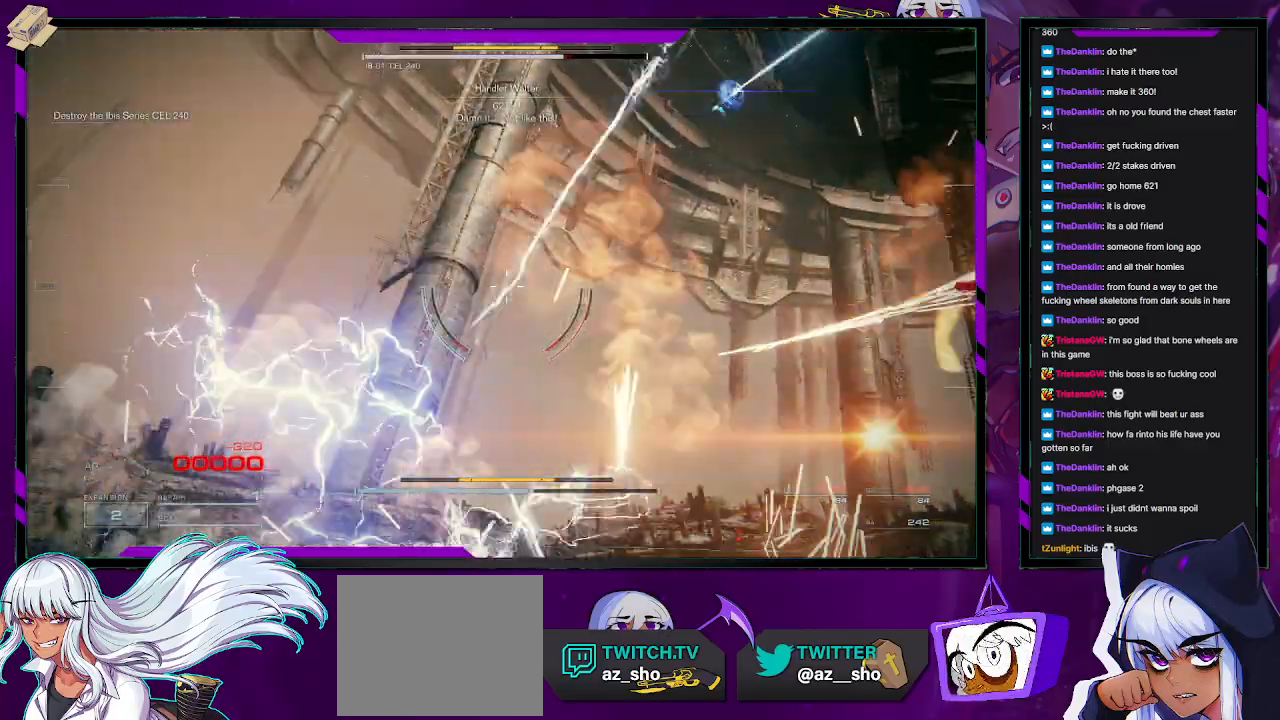
{"buttons": [], "left_stick": "center", "right_stick": "center", "events": [[17, "R2", "up"], [50, "L2", "up"], [50, "left_stick", "center"]]}
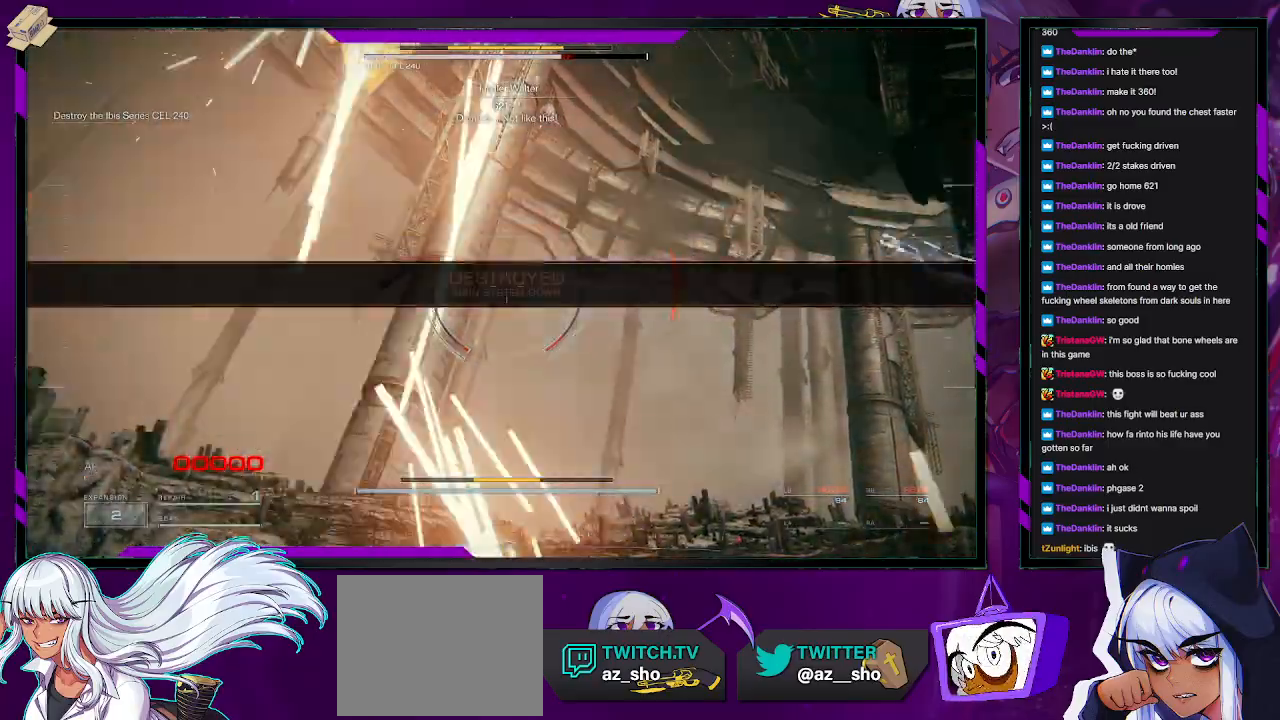
{"buttons": [], "left_stick": "center", "right_stick": "center", "events": []}
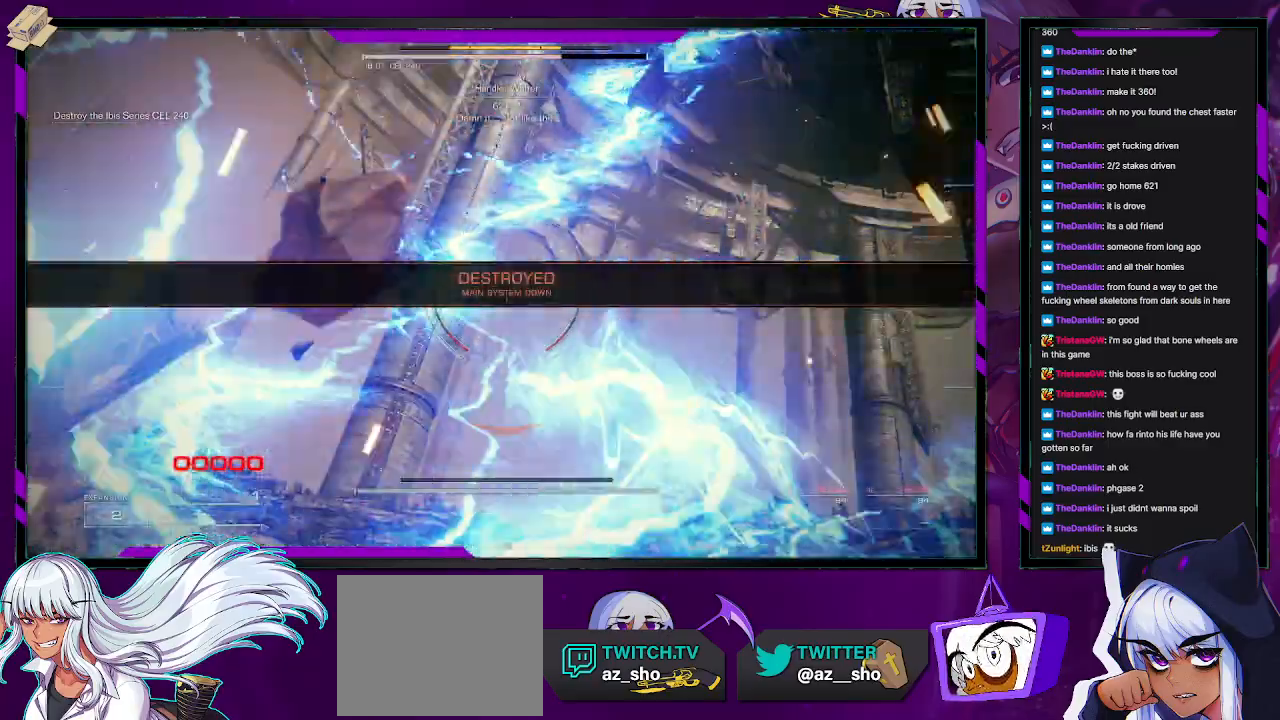
{"buttons": [], "left_stick": "center", "right_stick": "center", "events": []}
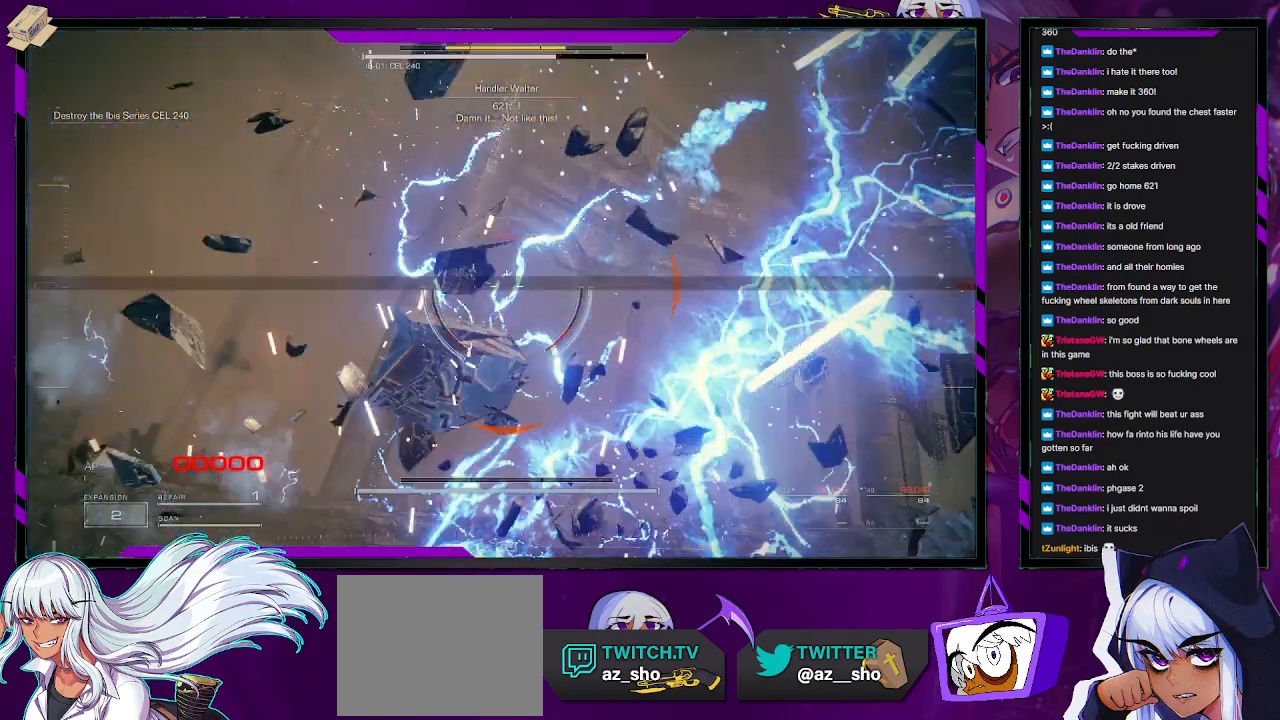
{"buttons": [], "left_stick": "center", "right_stick": "center", "events": []}
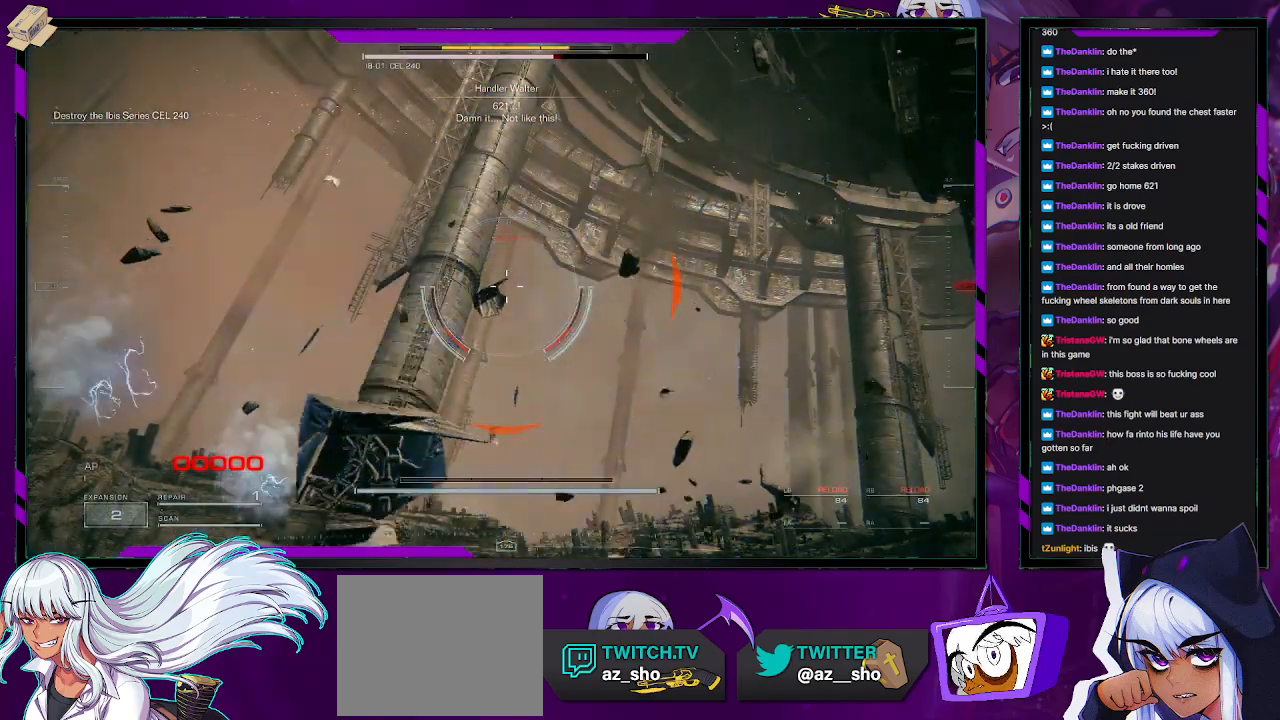
{"buttons": [], "left_stick": "center", "right_stick": "center", "events": []}
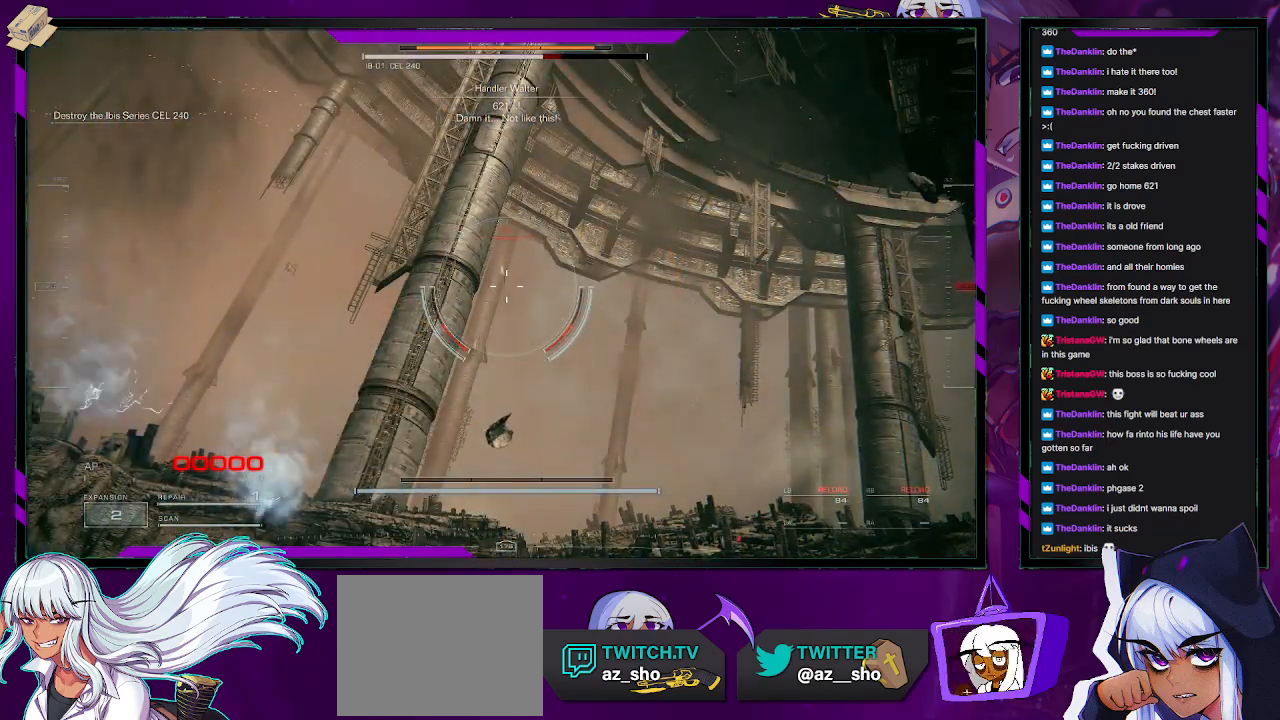
{"buttons": [], "left_stick": "center", "right_stick": "center", "events": []}
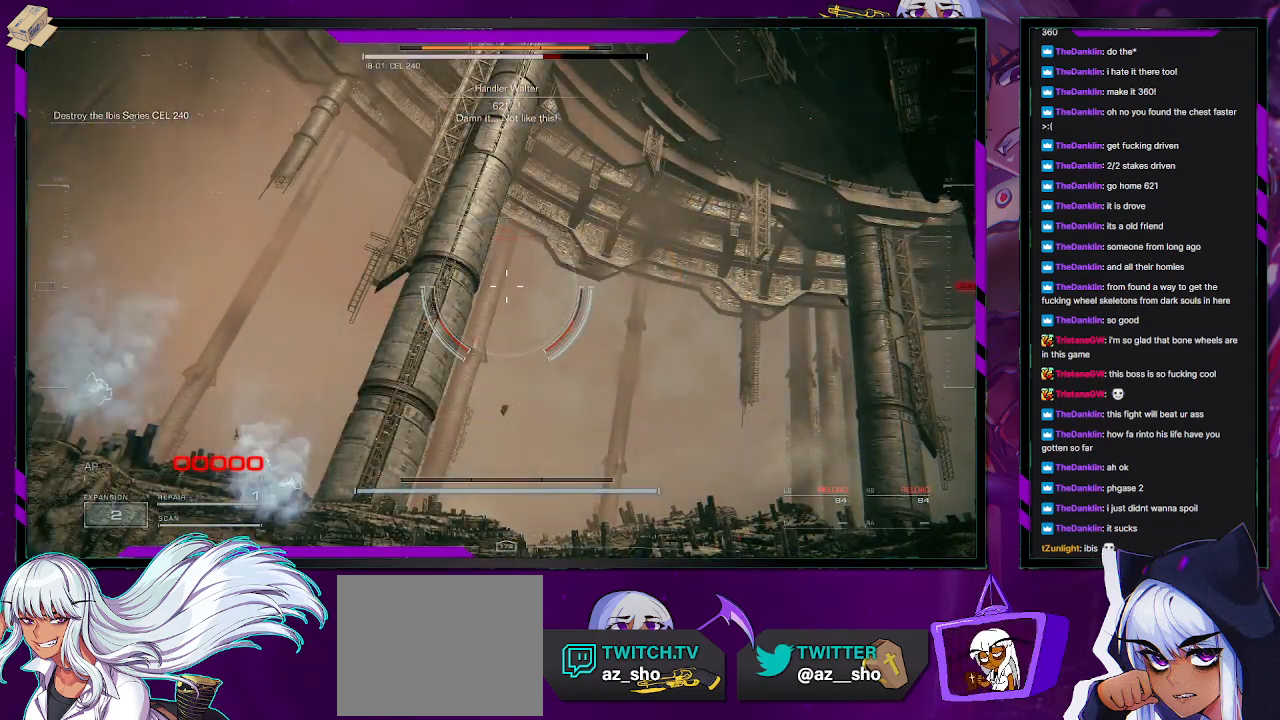
{"buttons": ["A", "X", "Y"], "left_stick": "center", "right_stick": "center", "events": [[467, "X", "down"], [500, "A", "down"], [500, "Y", "down"]]}
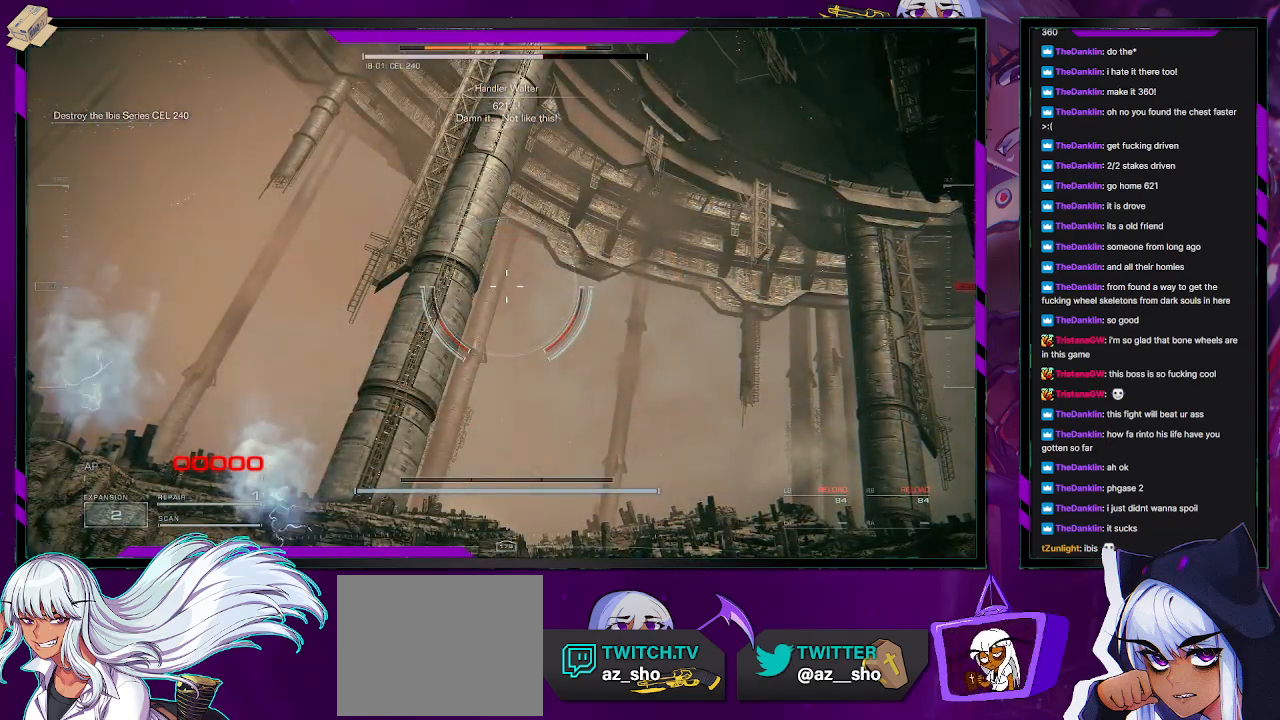
{"buttons": [], "left_stick": "center", "right_stick": "center", "events": [[50, "B", "down"], [67, "A", "up"], [67, "X", "up"], [133, "B", "up"], [133, "Y", "up"], [233, "A", "down"], [233, "X", "down"], [267, "B", "down"], [267, "Y", "down"], [300, "A", "up"], [300, "X", "up"], [333, "Y", "up"], [367, "B", "up"]]}